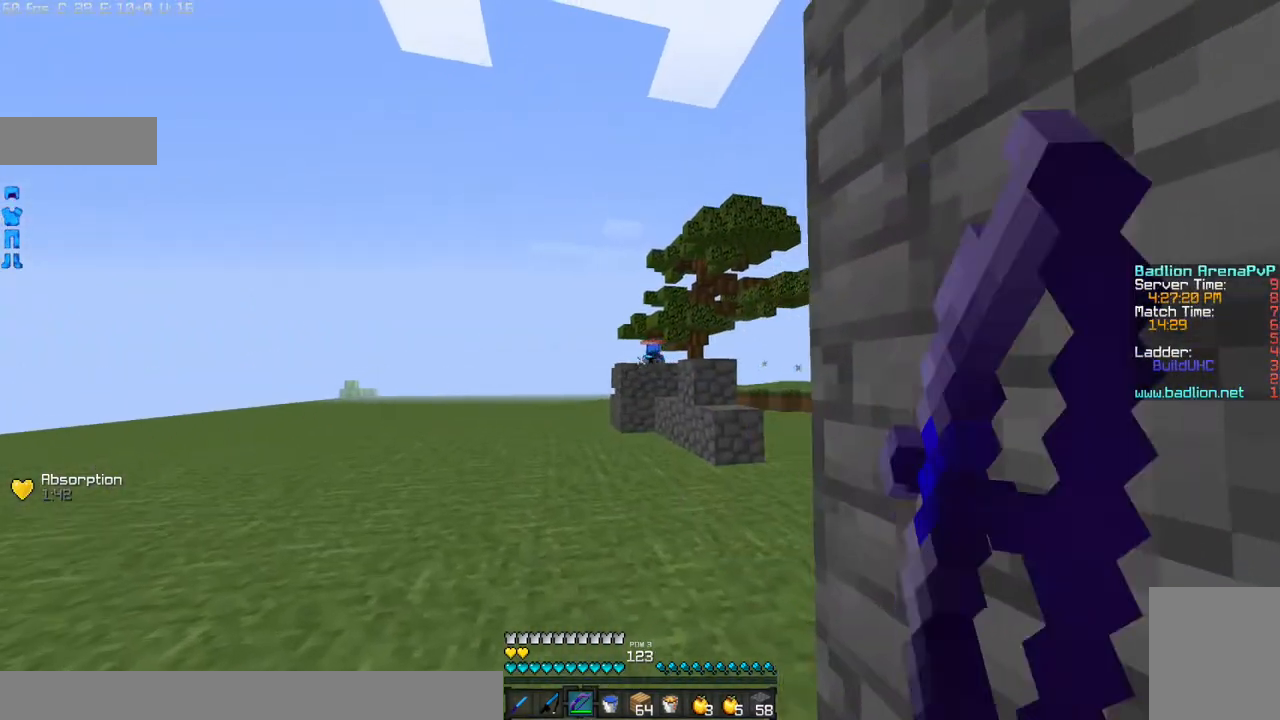
Gameplay with keyboard and mouse; each line is a JSON object with the keys and mouse buttons held at the frame after it. "events" lists presses ("down") and releases ("up") of "a", "d", "s", "w", "mouse_left" and "mouse_right" between this image and that frame as [ms after this image, input, new state], when the widget could be followed in between. "mouse_left", "mouse_right" = the "left", "right" buttons of the "mouse" list. No other keys are recorded. Fast repeated clicks can show as one long hold. Mouse movement is not recorded.
{"keys": ["a"], "mouse": ["left", "right"], "events": [[267, "w", "up"]]}
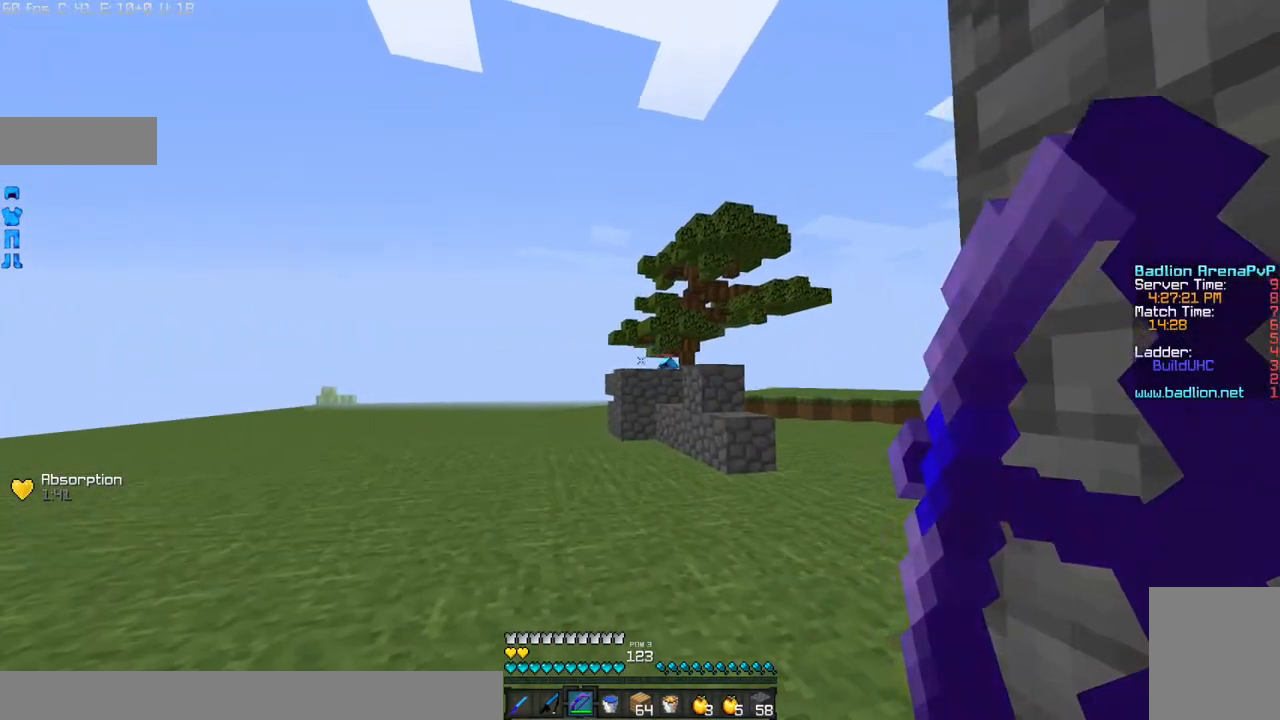
{"keys": ["a"], "mouse": ["left", "right"], "events": []}
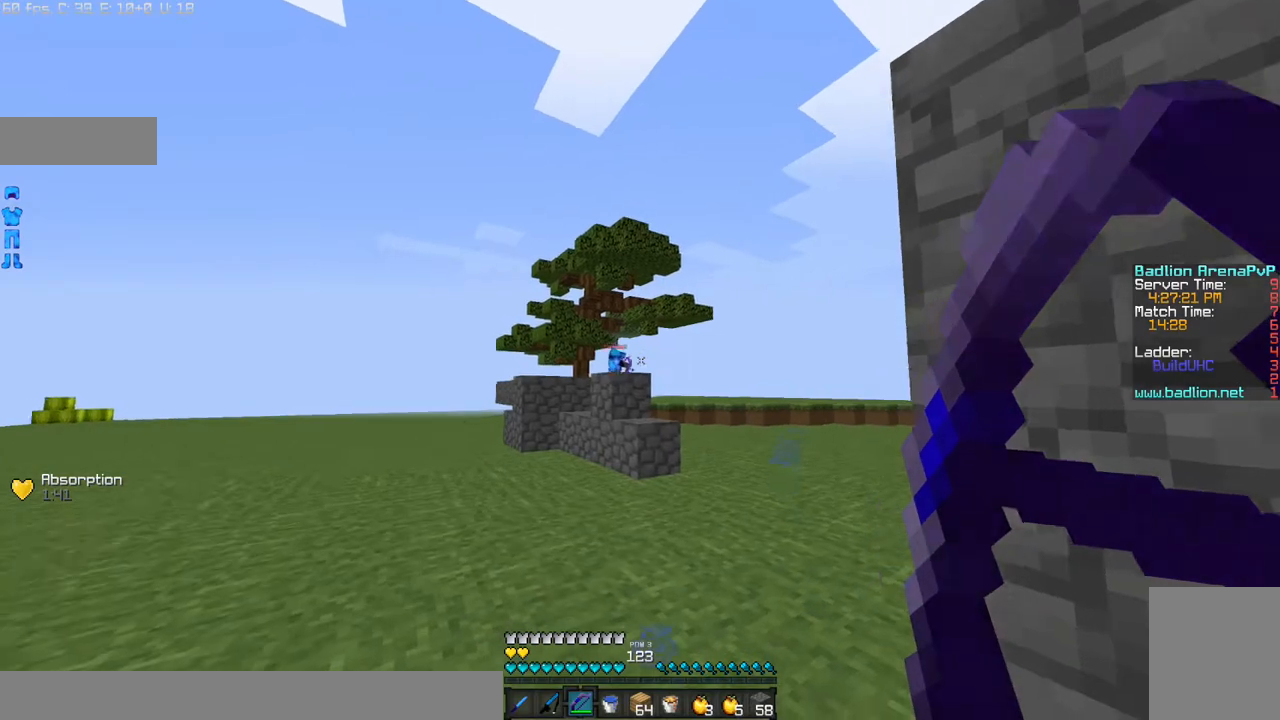
{"keys": ["d"], "mouse": [], "events": [[367, "mouse_left", "up"], [367, "mouse_right", "up"], [468, "a", "up"], [468, "d", "down"]]}
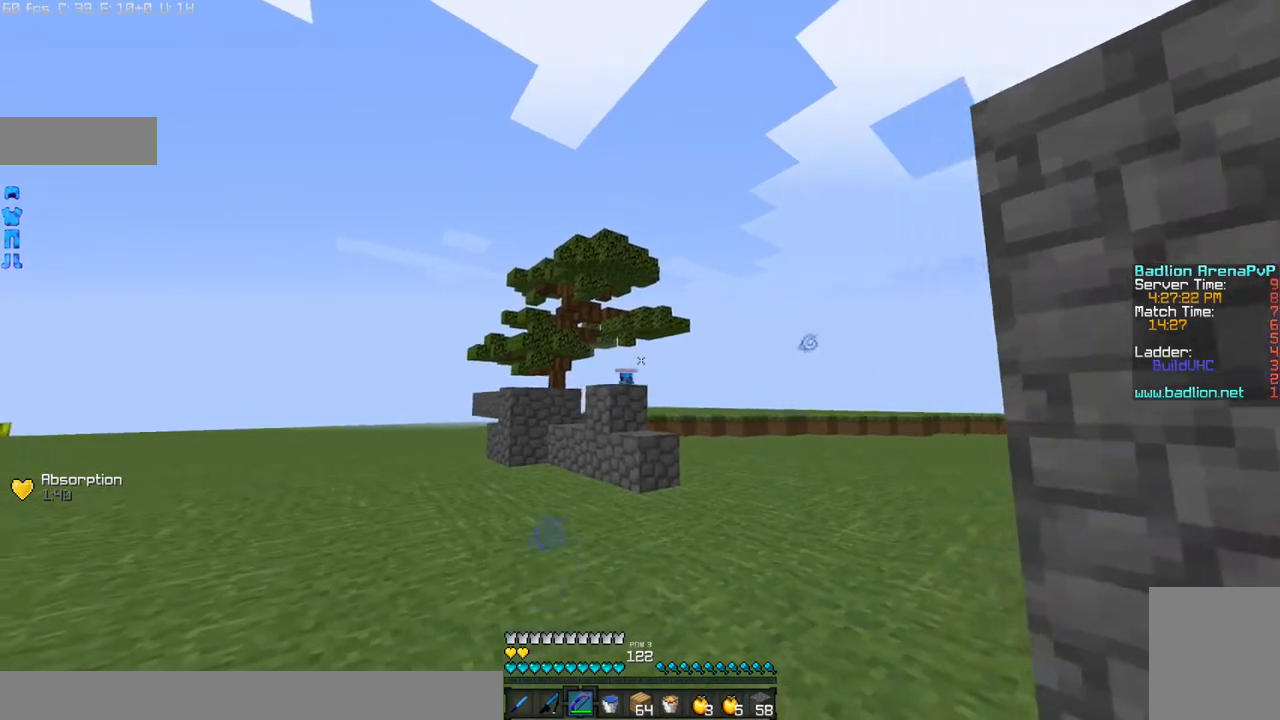
{"keys": ["d", "w"], "mouse": [], "events": [[434, "w", "down"]]}
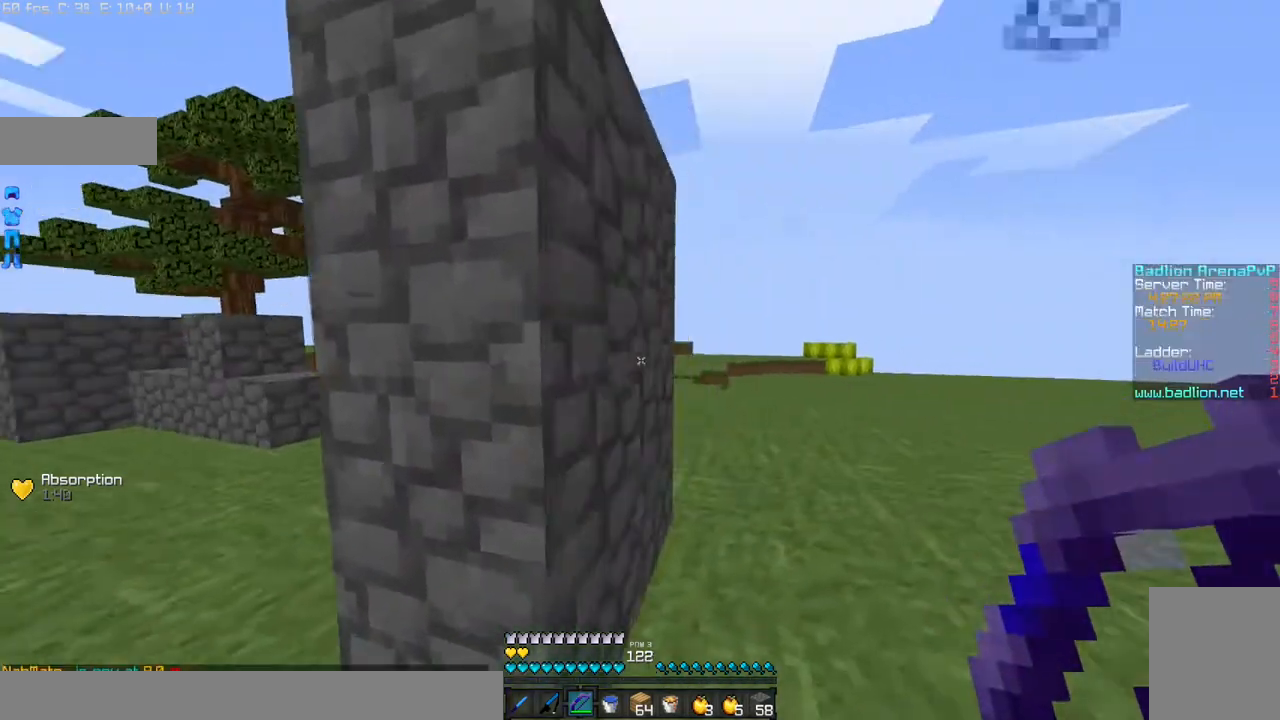
{"keys": ["d", "w"], "mouse": [], "events": []}
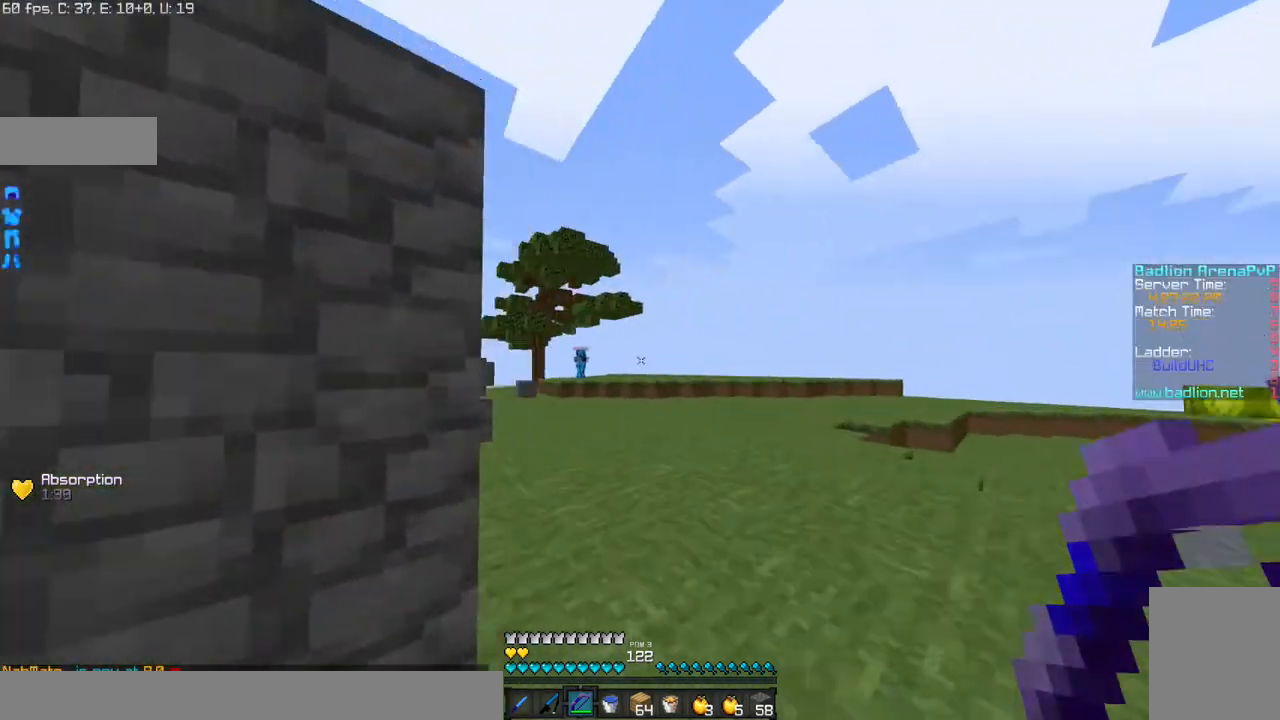
{"keys": ["d", "w"], "mouse": ["left", "right"], "events": [[33, "mouse_left", "down"], [33, "mouse_right", "down"]]}
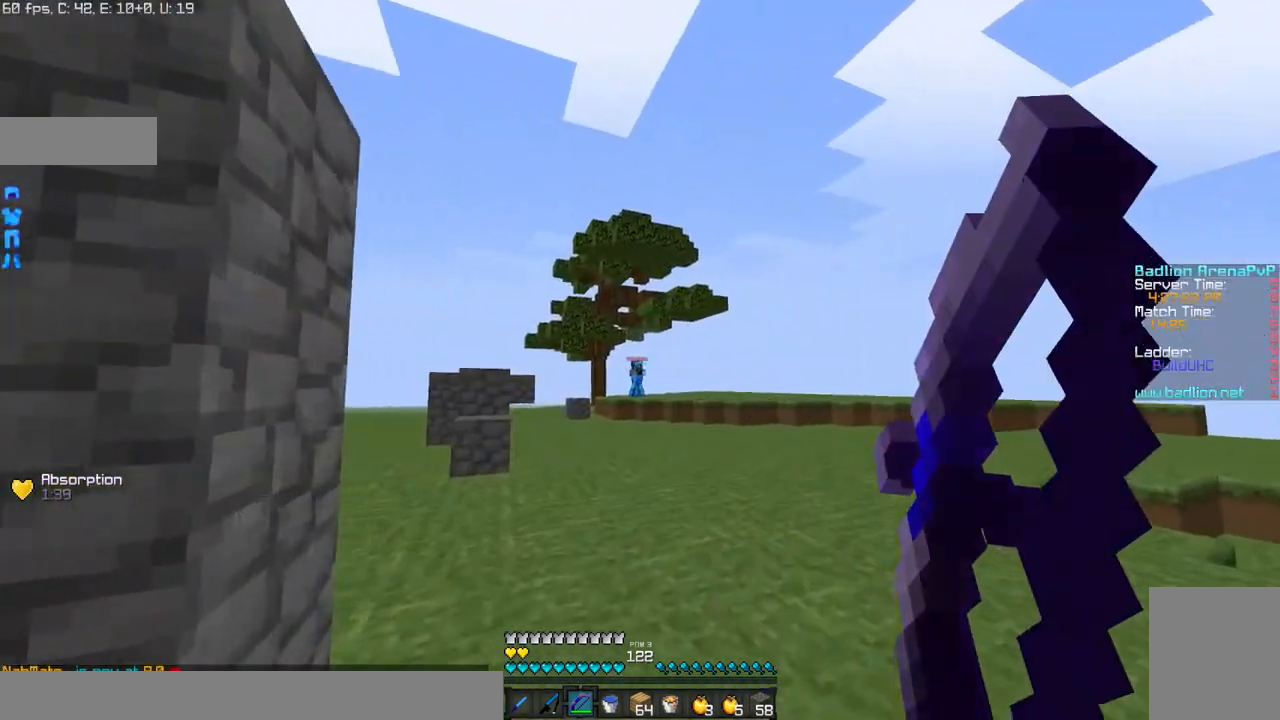
{"keys": ["d", "w"], "mouse": [], "events": [[367, "mouse_right", "up"], [434, "mouse_left", "up"]]}
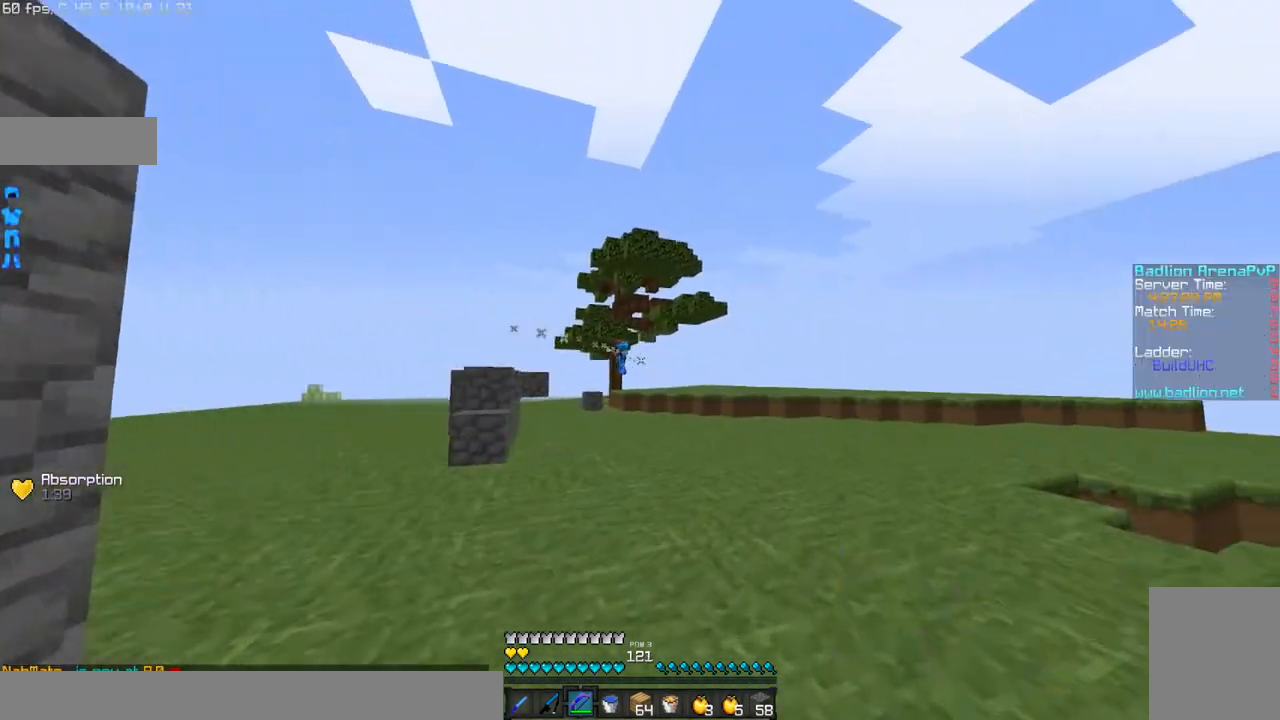
{"keys": ["d", "w"], "mouse": [], "events": []}
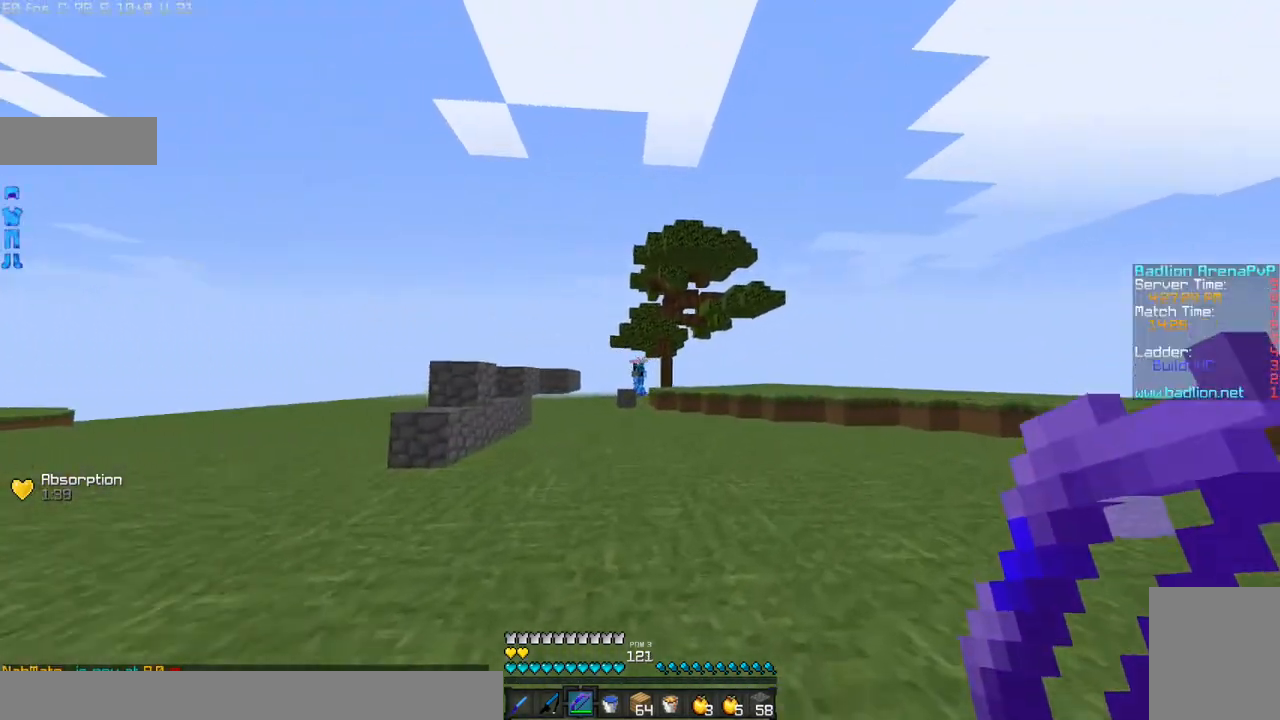
{"keys": ["d", "w"], "mouse": [], "events": [[134, "mouse_right", "down"], [267, "mouse_right", "up"]]}
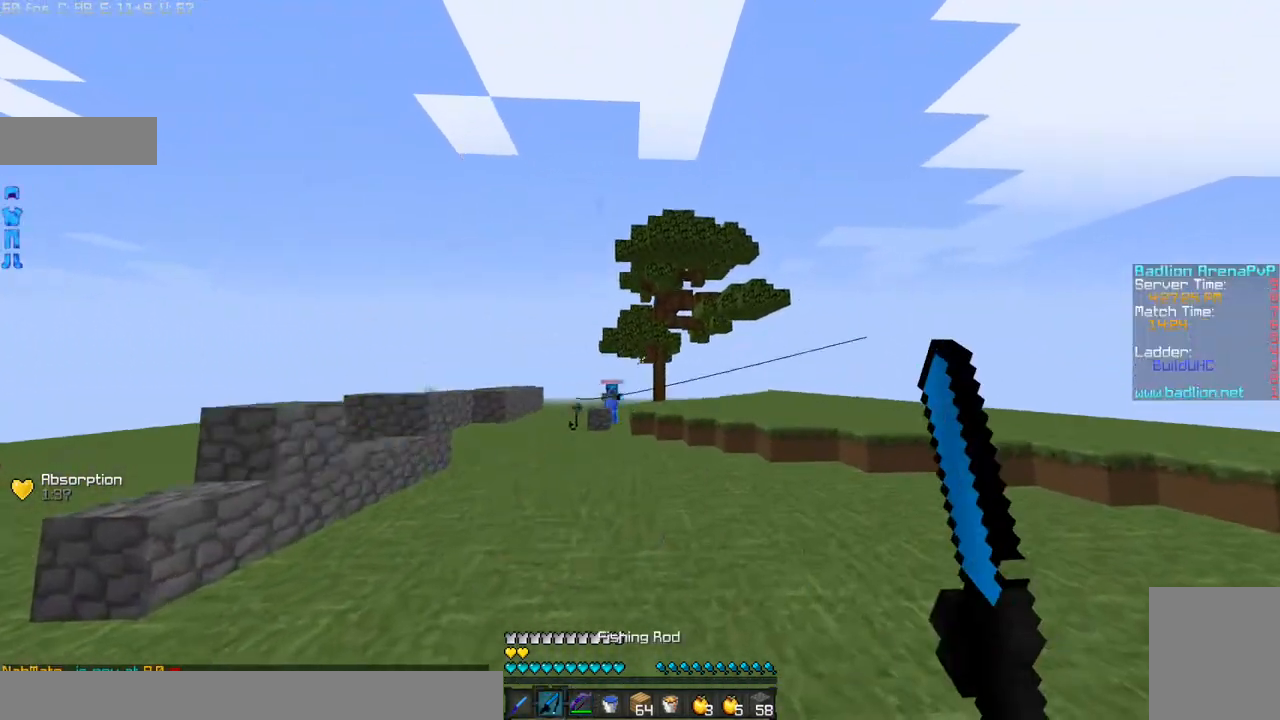
{"keys": ["d", "w"], "mouse": [], "events": [[400, "mouse_right", "down"], [467, "mouse_right", "up"]]}
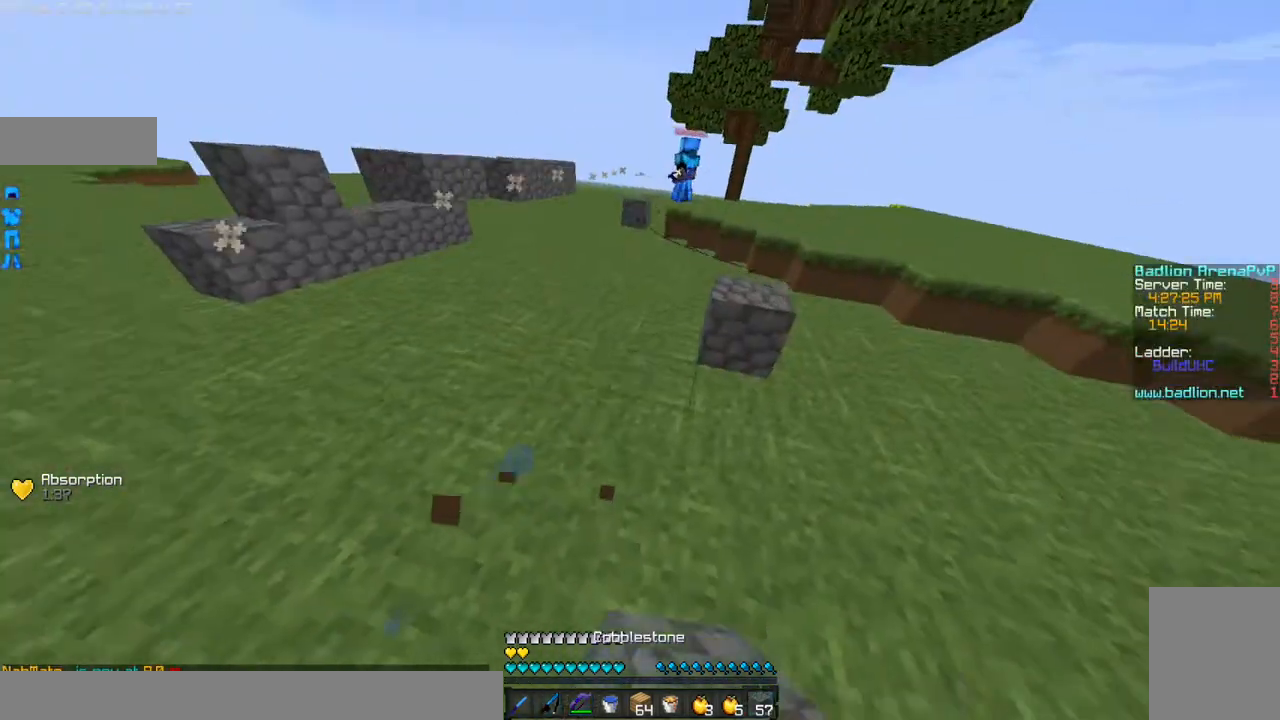
{"keys": ["d", "w"], "mouse": ["right"], "events": [[67, "d", "up"], [167, "a", "down"], [234, "mouse_right", "down"], [267, "mouse_right", "up"], [367, "a", "up"], [367, "d", "down"], [367, "mouse_right", "down"], [434, "mouse_right", "up"], [501, "mouse_right", "down"]]}
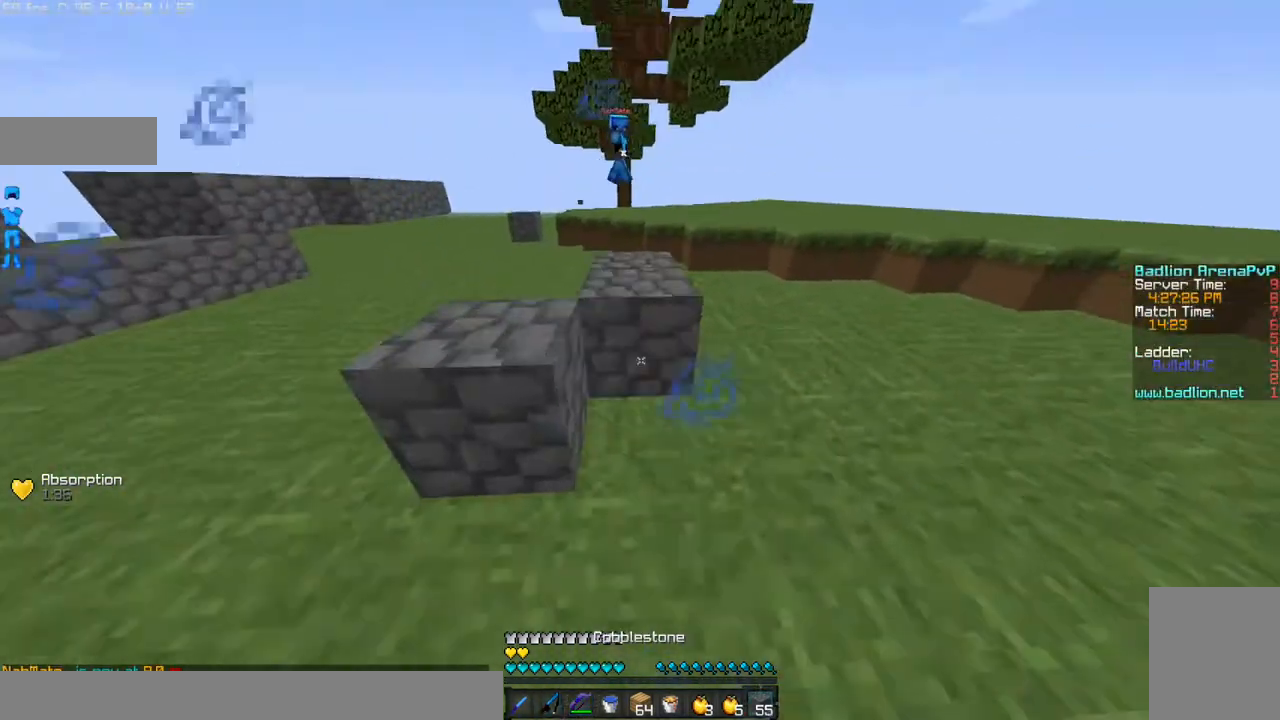
{"keys": [], "mouse": [], "events": [[33, "d", "up"], [67, "mouse_right", "up"], [133, "a", "down"], [133, "mouse_right", "down"], [234, "a", "up"], [234, "mouse_right", "up"], [267, "mouse_right", "down"], [267, "w", "up"], [334, "mouse_right", "up"], [367, "mouse_right", "down"], [467, "mouse_right", "up"]]}
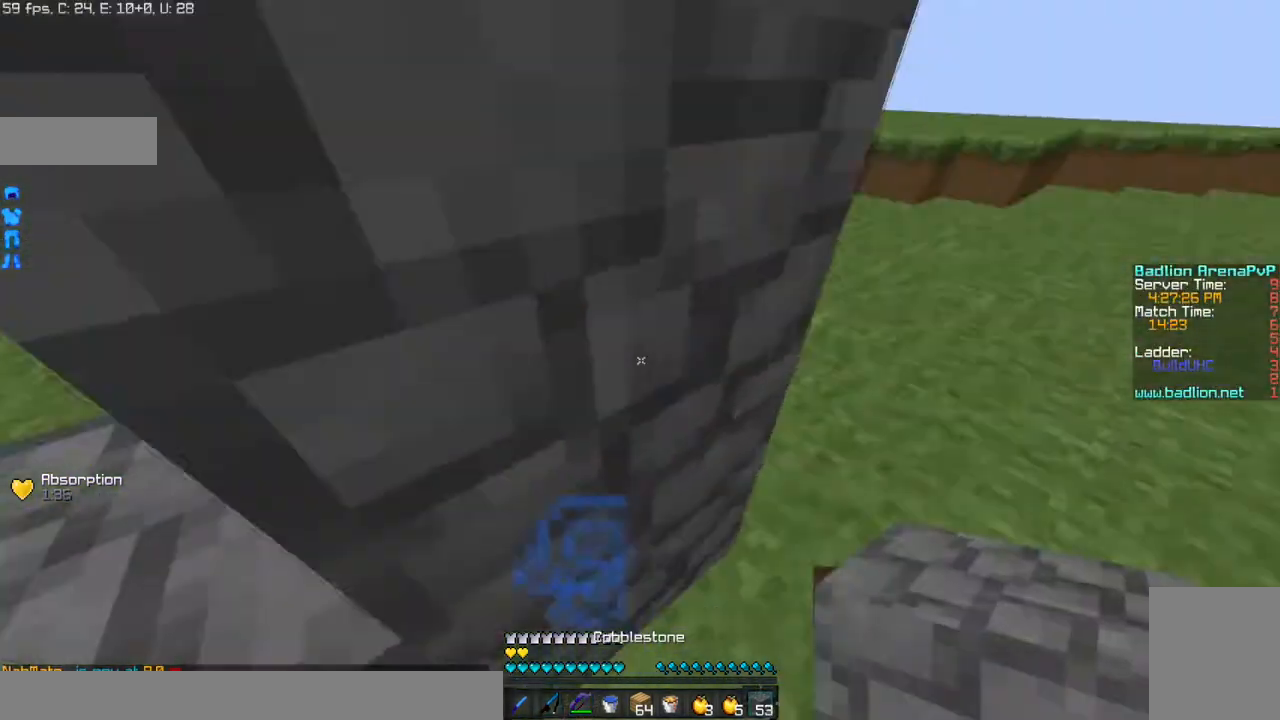
{"keys": ["w"], "mouse": [], "events": [[34, "d", "down"], [34, "mouse_right", "down"], [34, "w", "down"], [67, "mouse_right", "up"], [234, "d", "up"]]}
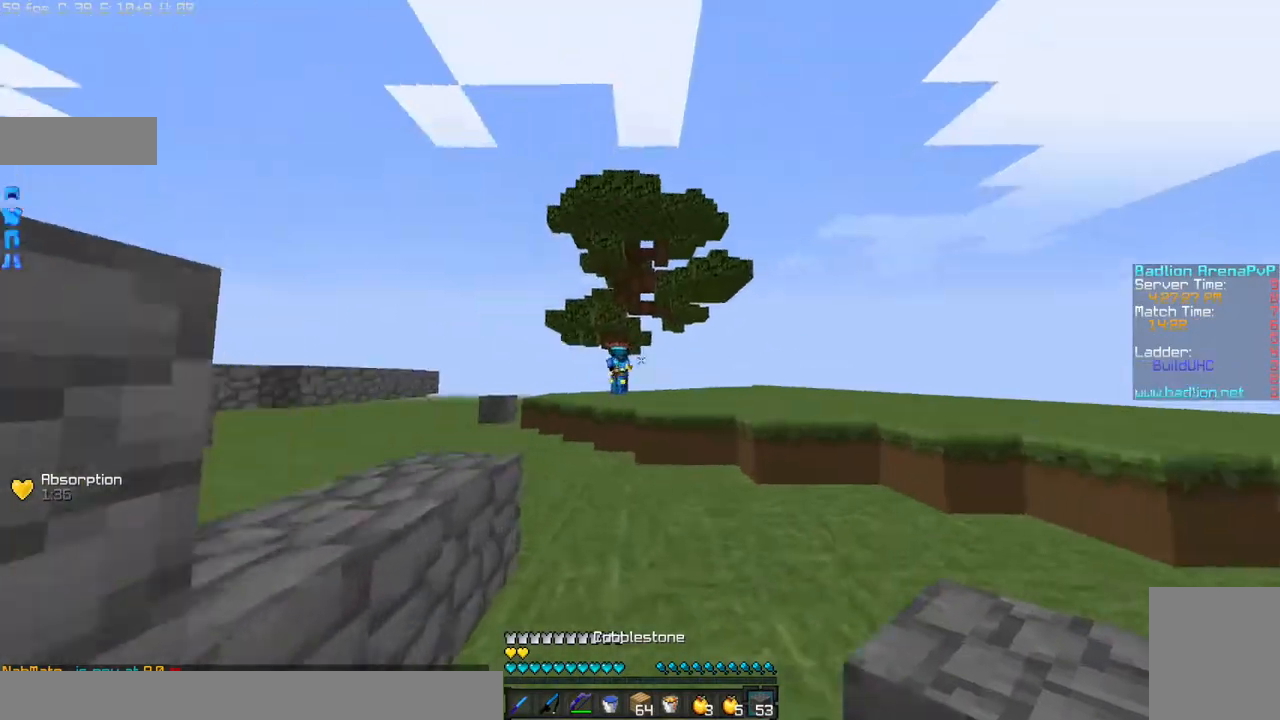
{"keys": ["w"], "mouse": [], "events": [[67, "a", "down"], [167, "w", "up"], [267, "mouse_right", "down"], [267, "w", "down"], [334, "a", "up"], [367, "mouse_right", "up"]]}
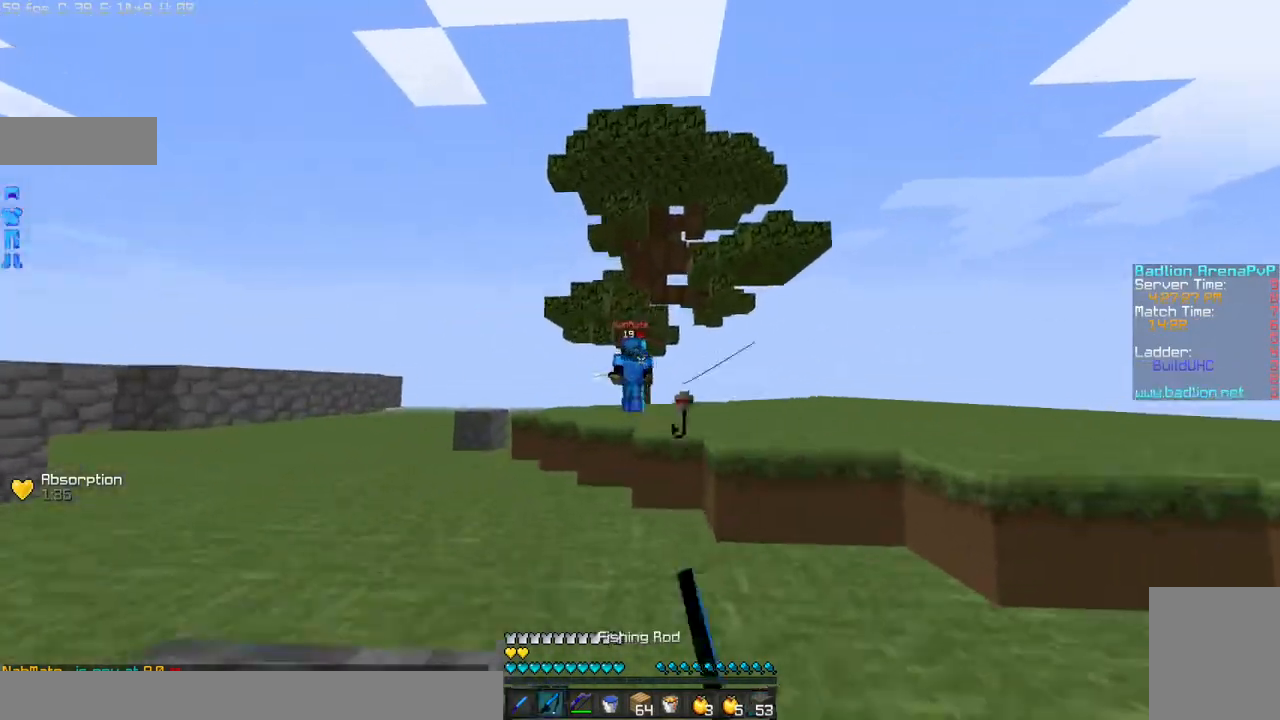
{"keys": ["a", "w"], "mouse": ["right"], "events": [[67, "a", "down"], [167, "mouse_right", "down"], [267, "mouse_right", "up"], [434, "mouse_right", "down"]]}
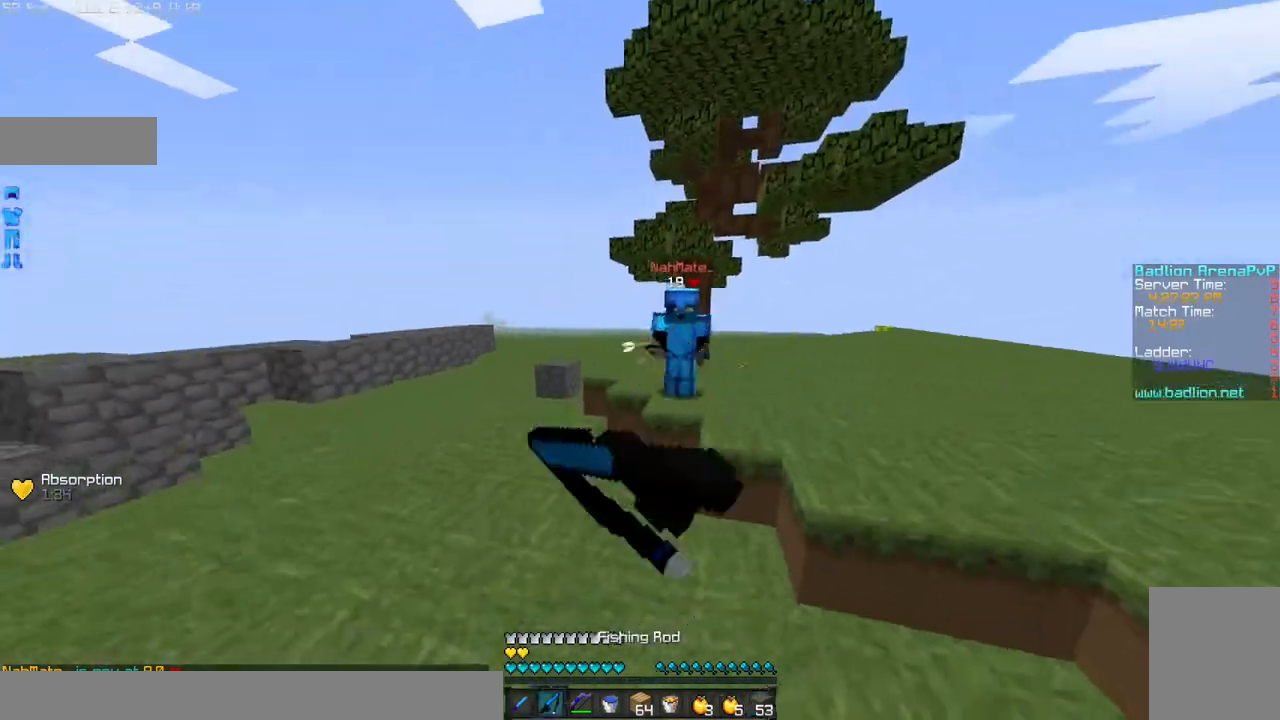
{"keys": ["a", "w"], "mouse": ["left"], "events": [[33, "mouse_right", "up"], [67, "a", "up"], [234, "mouse_left", "down"], [334, "mouse_left", "up"], [367, "mouse_left", "down"], [434, "mouse_left", "up"], [467, "a", "down"], [500, "mouse_left", "down"]]}
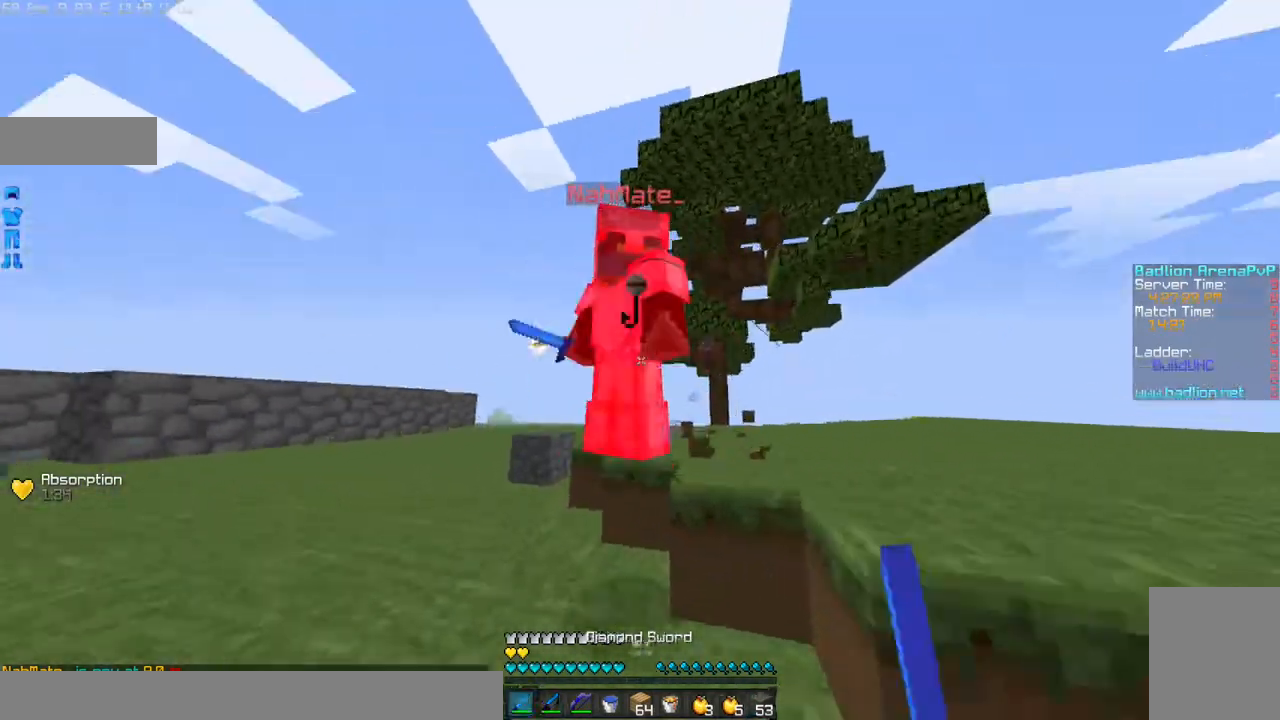
{"keys": ["a", "w"], "mouse": [], "events": [[67, "mouse_left", "up"], [134, "mouse_left", "down"], [234, "mouse_left", "up"], [267, "mouse_left", "down"], [367, "mouse_left", "up"], [434, "mouse_left", "down"], [468, "mouse_left", "up"]]}
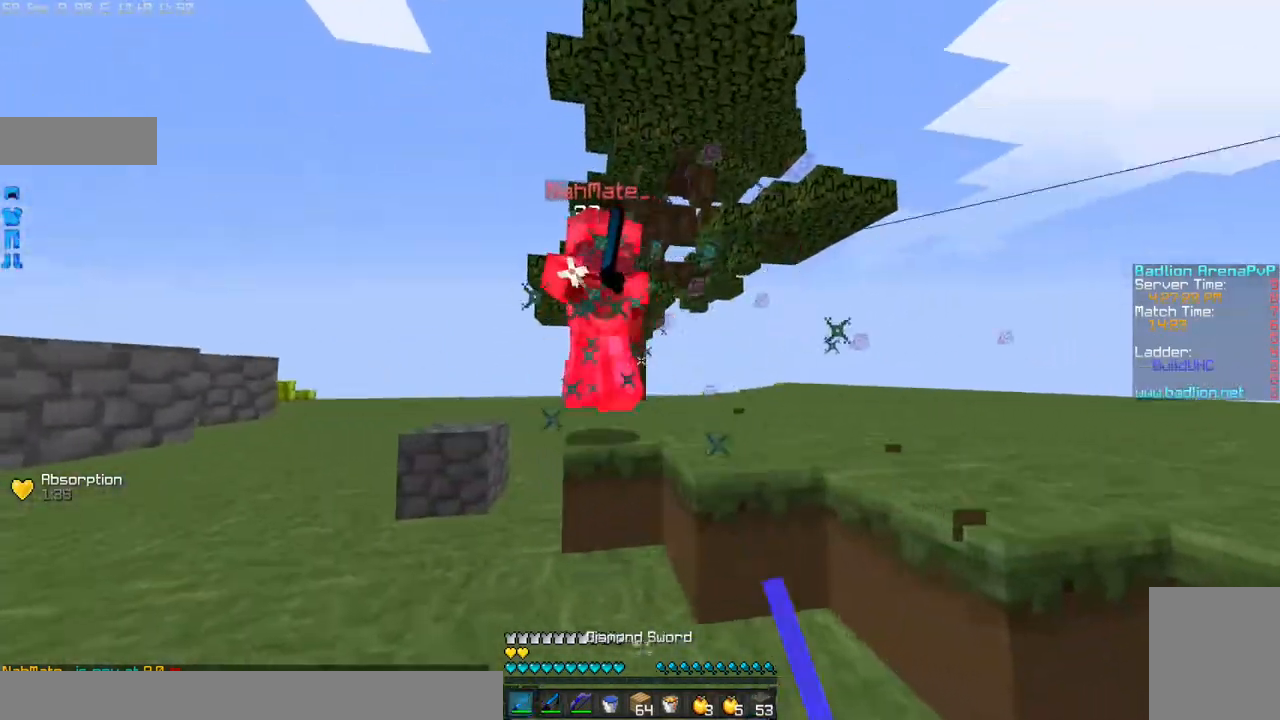
{"keys": ["d", "w"], "mouse": [], "events": [[67, "mouse_left", "down"], [133, "mouse_left", "up"], [233, "a", "up"], [233, "mouse_left", "down"], [267, "mouse_left", "up"], [334, "d", "down"], [367, "mouse_right", "down"], [467, "mouse_right", "up"]]}
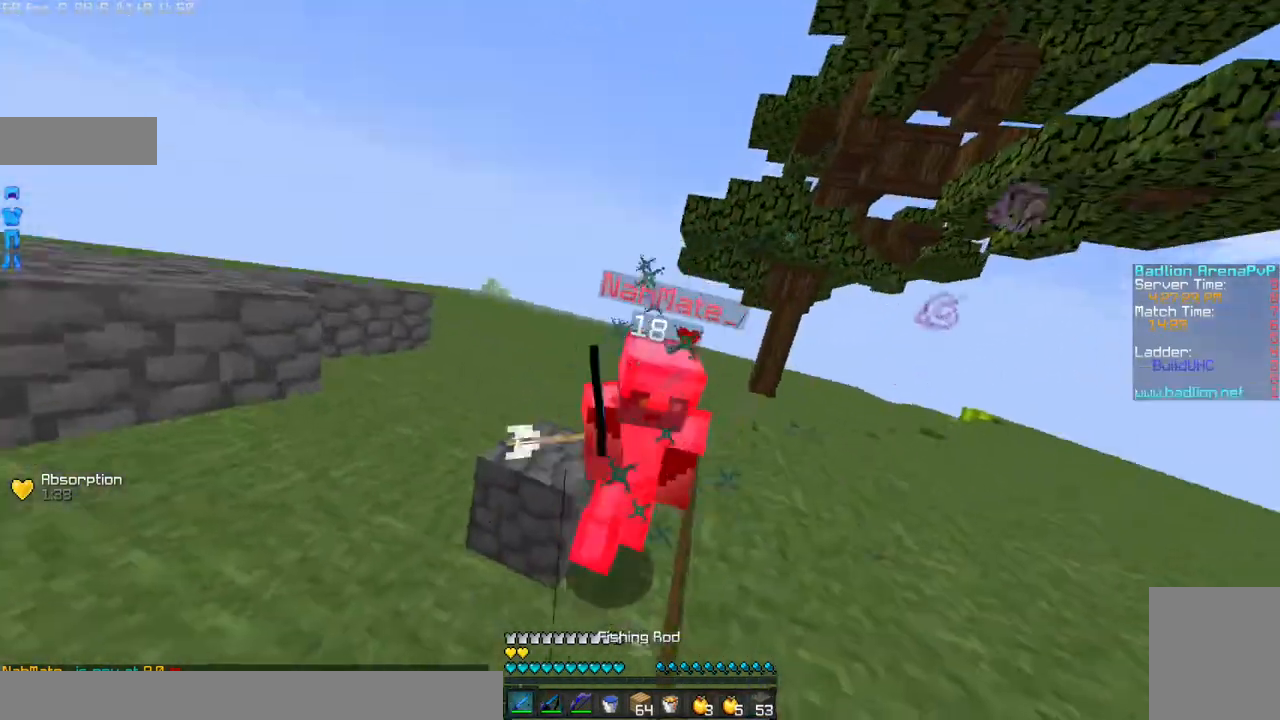
{"keys": ["w"], "mouse": ["right"], "events": [[67, "d", "up"], [67, "mouse_left", "down"], [134, "d", "down"], [134, "mouse_left", "up"], [201, "d", "up"], [201, "mouse_left", "down"], [301, "mouse_left", "up"], [367, "a", "down"], [468, "mouse_right", "down"], [501, "a", "up"]]}
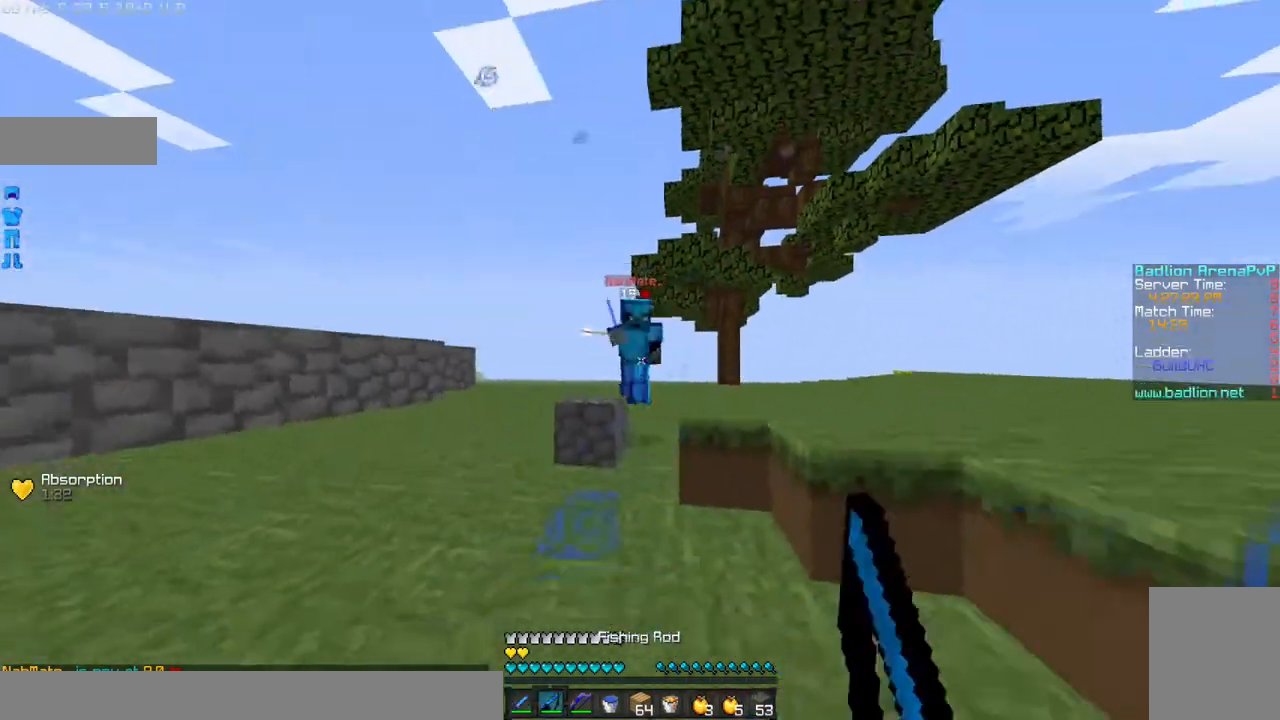
{"keys": ["a", "w"], "mouse": ["left"], "events": [[67, "mouse_right", "up"], [367, "mouse_left", "down"], [467, "a", "down"], [467, "mouse_left", "up"], [500, "mouse_left", "down"]]}
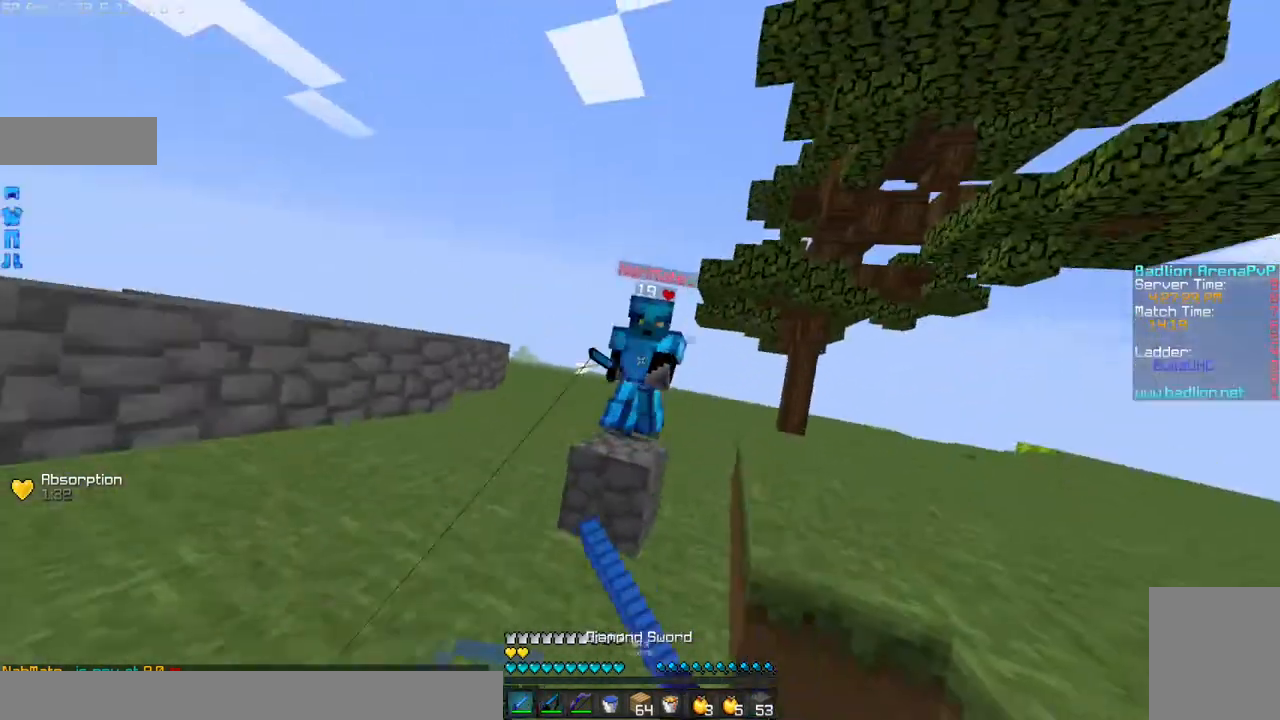
{"keys": ["w"], "mouse": ["left"], "events": [[67, "mouse_left", "up"], [101, "mouse_left", "down"], [201, "mouse_left", "up"], [367, "a", "up"], [401, "mouse_right", "down"], [501, "mouse_left", "down"], [501, "mouse_right", "up"]]}
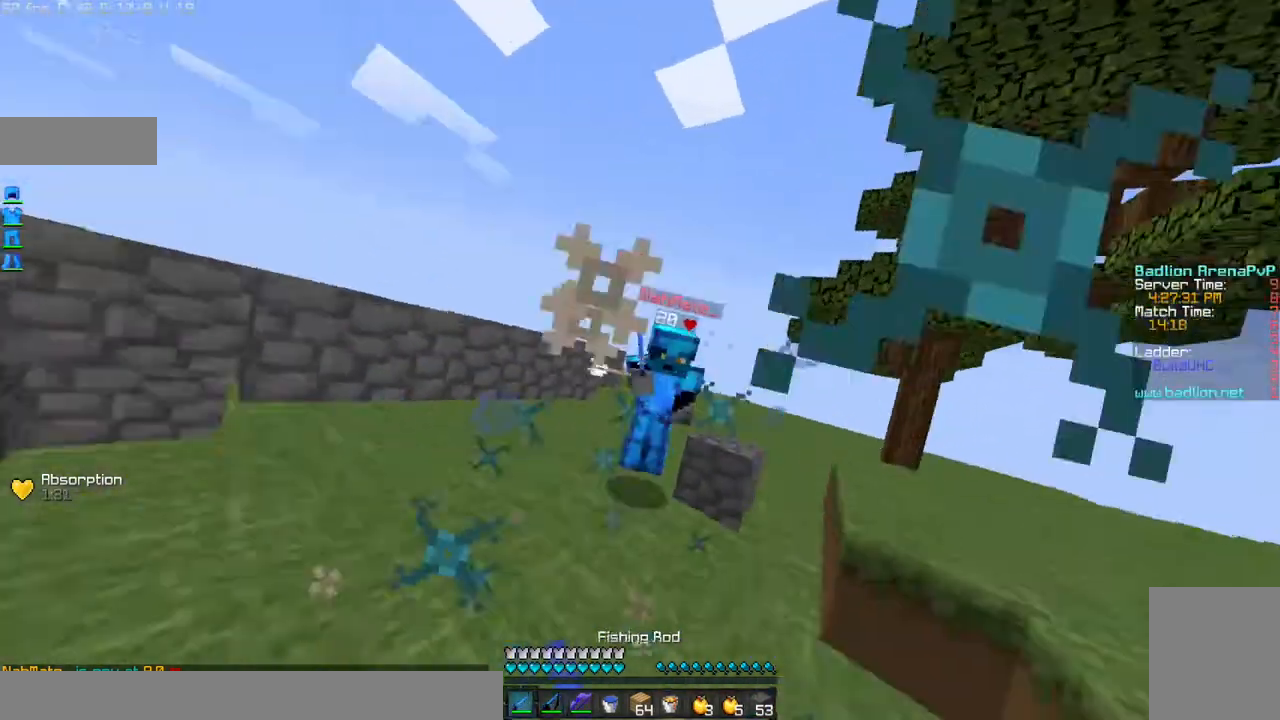
{"keys": ["w"], "mouse": [], "events": [[100, "mouse_left", "up"], [200, "mouse_left", "down"], [267, "a", "down"], [400, "mouse_left", "up"], [500, "a", "up"]]}
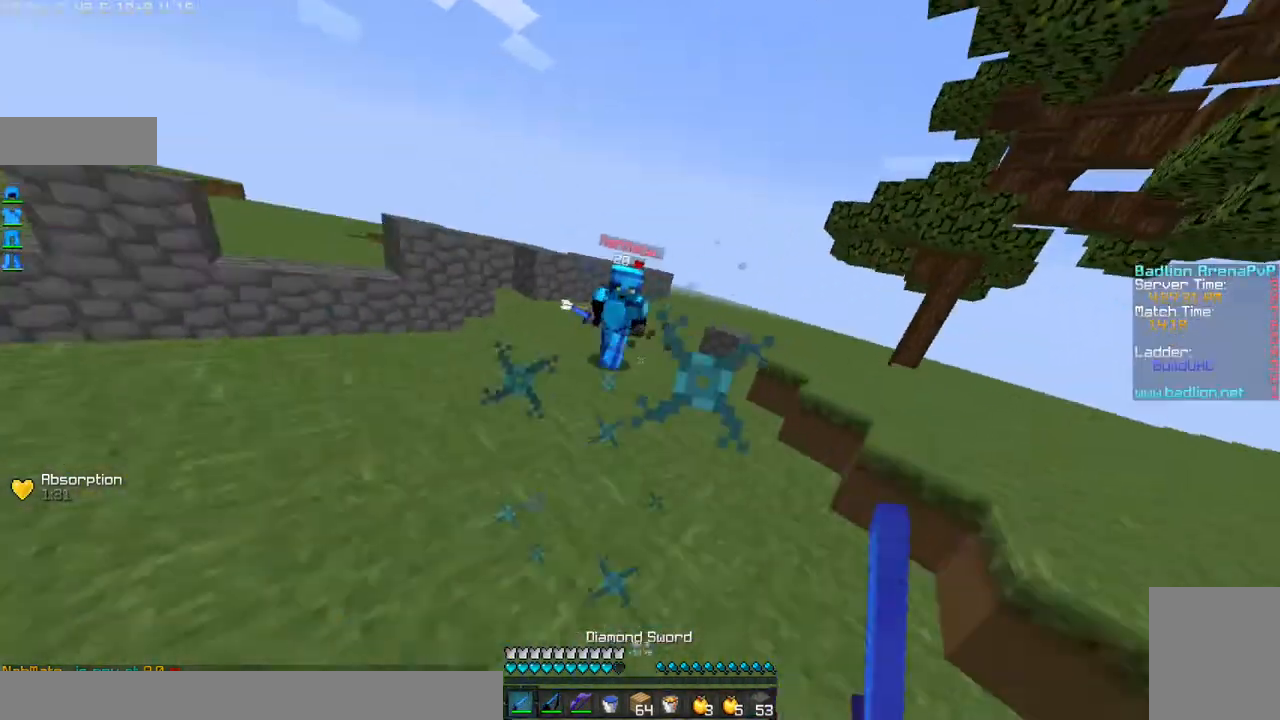
{"keys": ["w"], "mouse": [], "events": []}
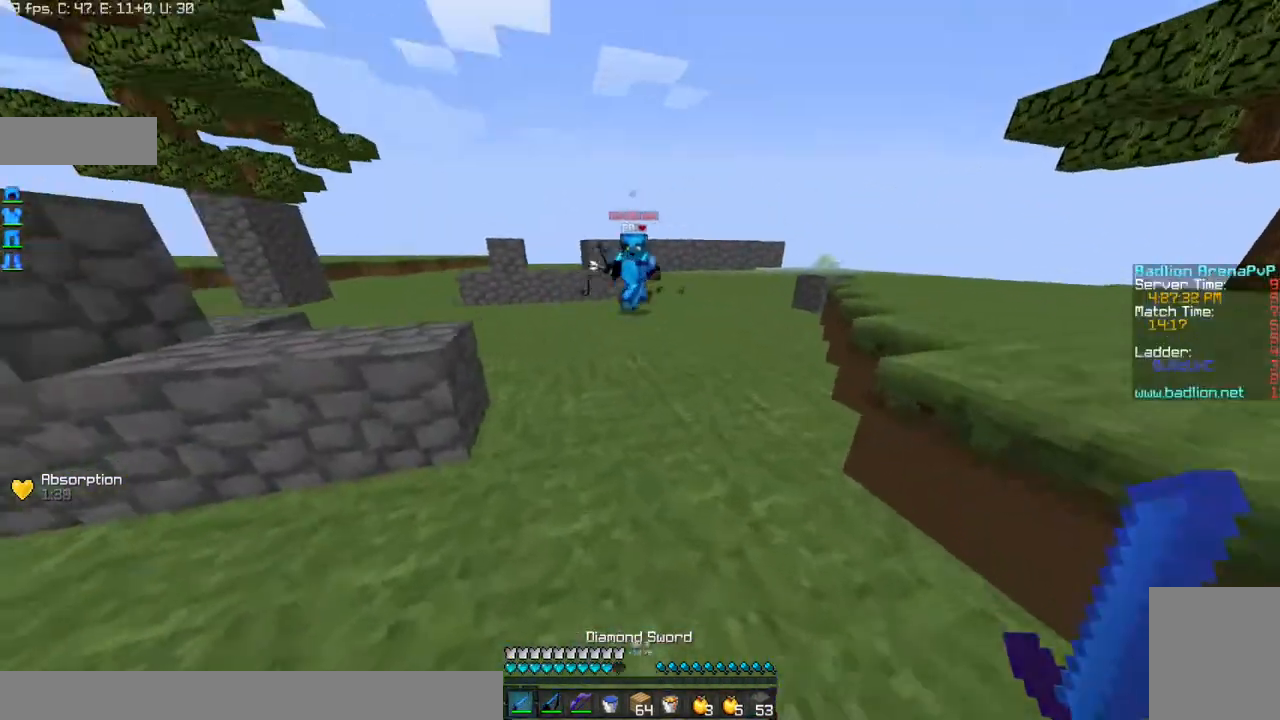
{"keys": ["w"], "mouse": ["left"], "events": [[400, "mouse_right", "down"], [434, "mouse_right", "up"], [467, "mouse_left", "down"]]}
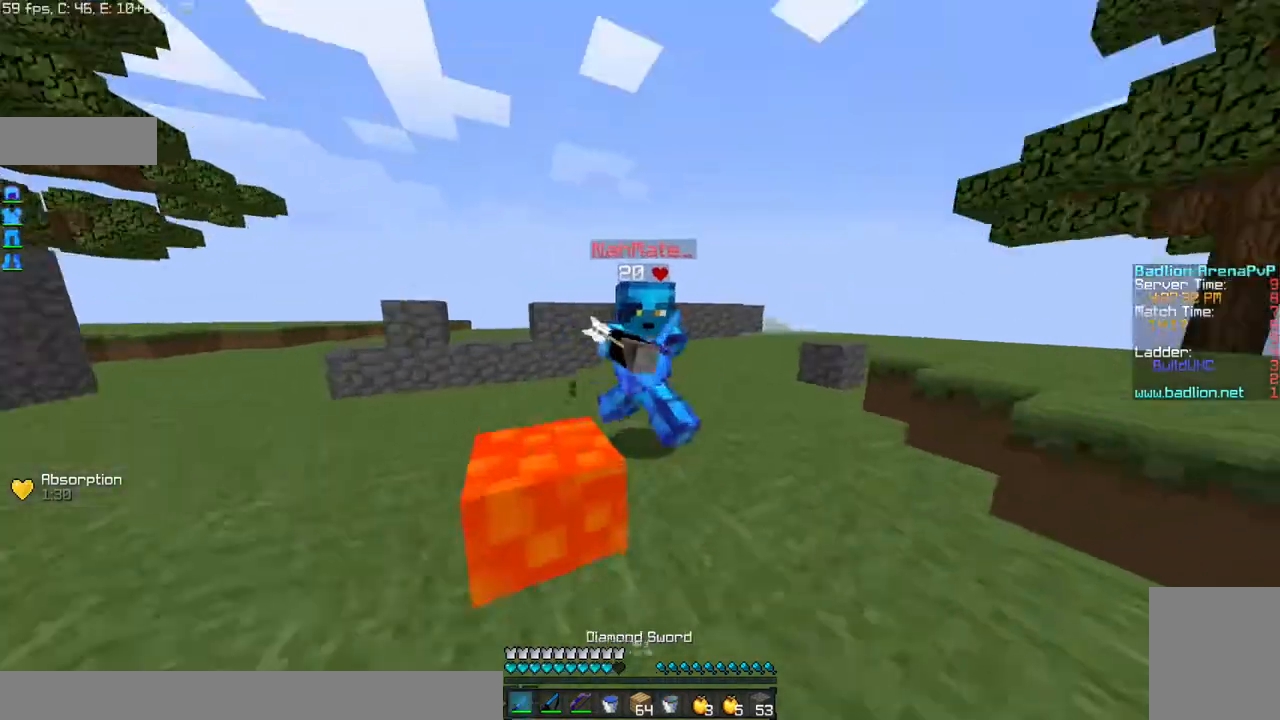
{"keys": [], "mouse": ["left"], "events": [[67, "d", "down"], [201, "mouse_left", "up"], [267, "mouse_left", "down"], [367, "mouse_left", "up"], [401, "mouse_left", "down"], [468, "w", "up"], [501, "d", "up"]]}
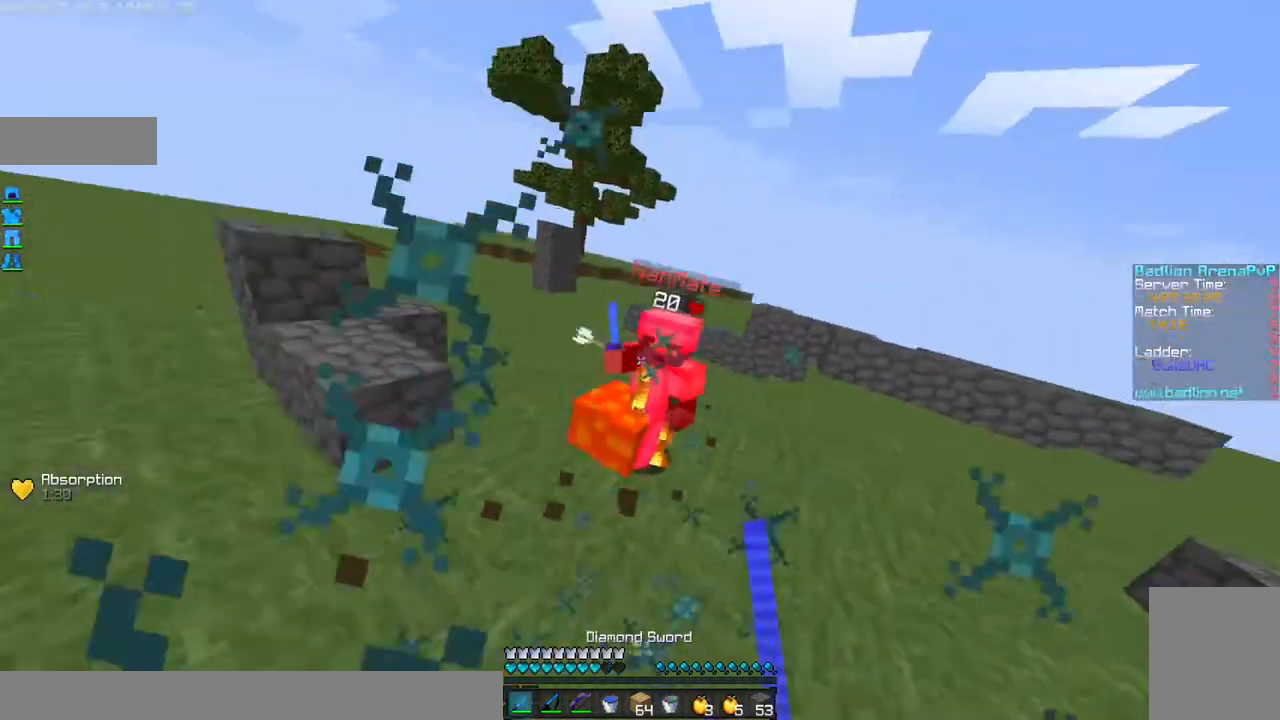
{"keys": ["w"], "mouse": ["right"], "events": [[67, "d", "down"], [67, "w", "down"], [100, "mouse_left", "up"], [167, "mouse_left", "down"], [300, "mouse_left", "up"], [400, "d", "up"], [400, "mouse_right", "down"]]}
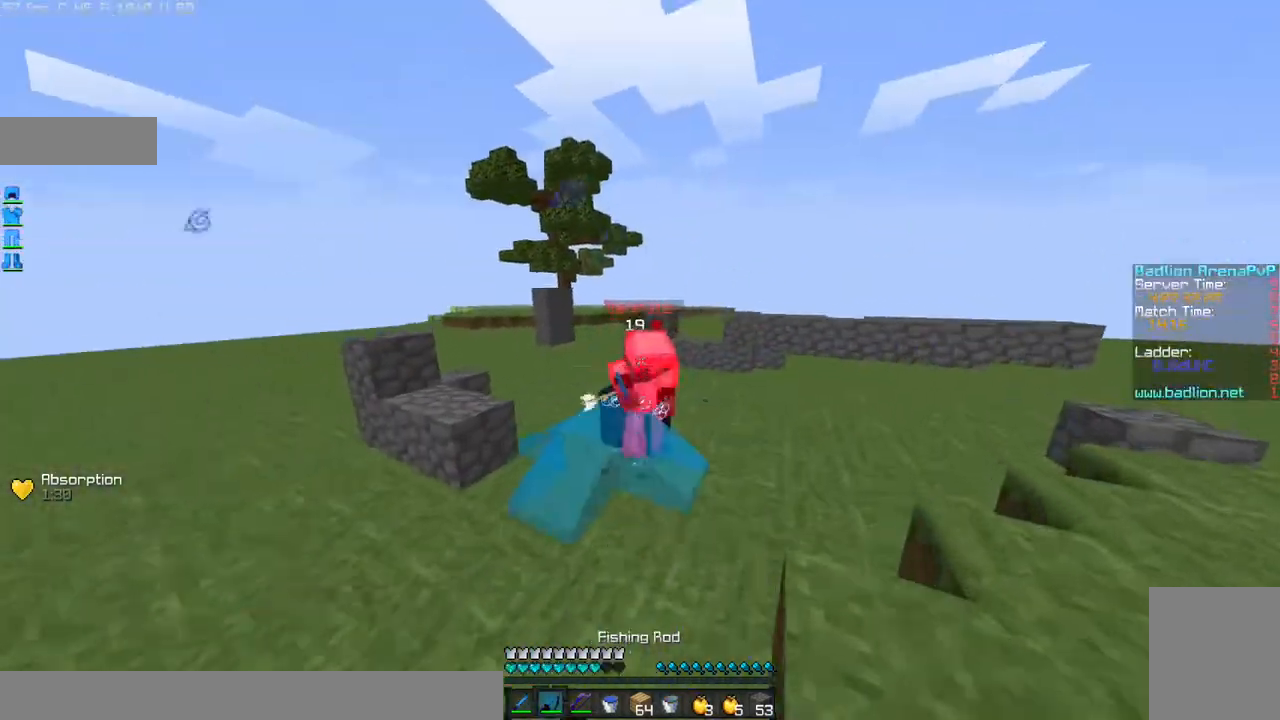
{"keys": ["w"], "mouse": ["left"], "events": [[67, "mouse_right", "up"], [167, "mouse_left", "down"], [301, "d", "down"], [301, "mouse_left", "up"], [367, "mouse_left", "down"], [401, "mouse_left", "up"], [468, "mouse_left", "down"], [501, "d", "up"]]}
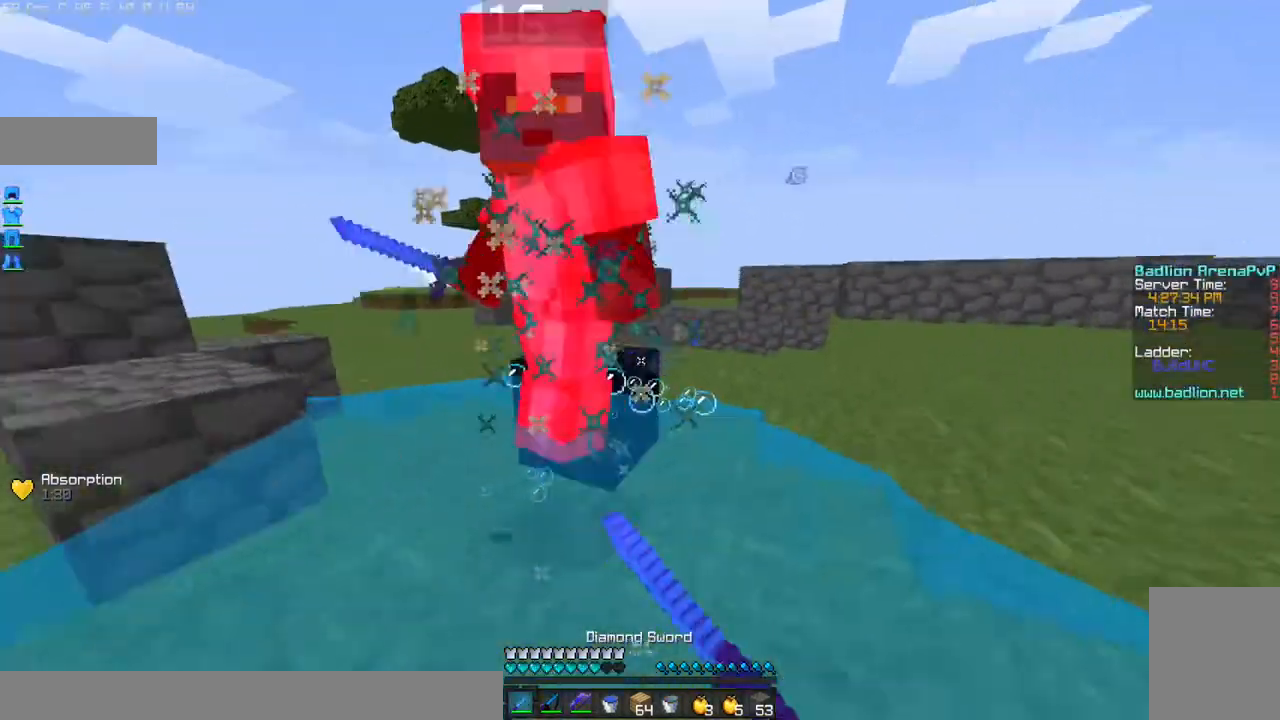
{"keys": ["a", "d", "s"], "mouse": ["left"], "events": [[67, "mouse_left", "up"], [67, "w", "up"], [100, "d", "down"], [100, "mouse_left", "down"], [167, "a", "down"], [200, "s", "down"], [300, "mouse_left", "up"], [367, "mouse_left", "down"], [467, "mouse_left", "up"], [500, "mouse_left", "down"]]}